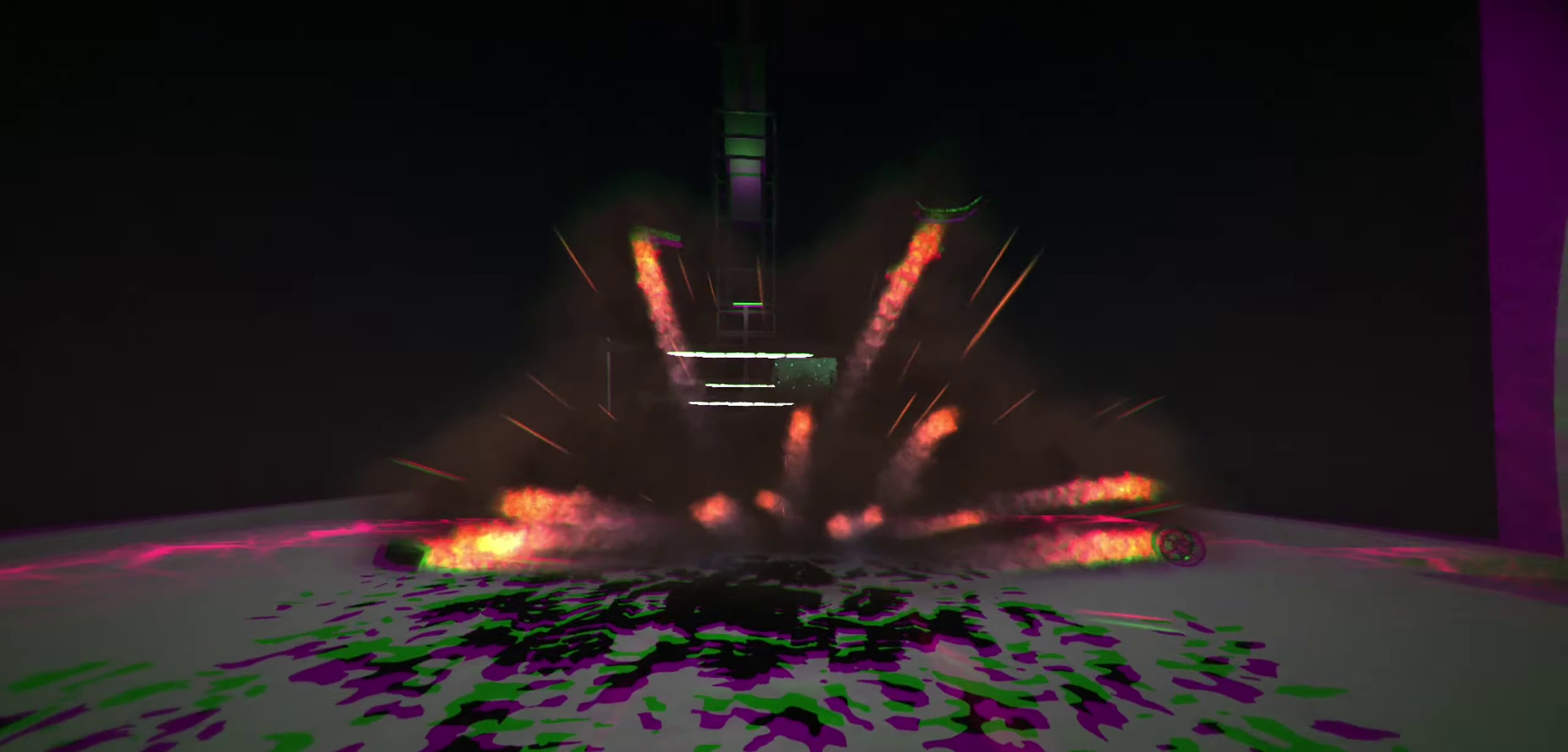
Gameplay with keyboard; each line is a JSON object with the keys held at the frame after it. "events" lists presses ("down") and releases ("up") of "a", "d", "down", "e", "left", "r", "right", "s", "shift", "space", "up" and "w" between this image and that frame as [ms after this image, input, new state], when the widget could be followed in between. No other keys are recorded. Mouse input is not recorded.
{"keys": [], "events": []}
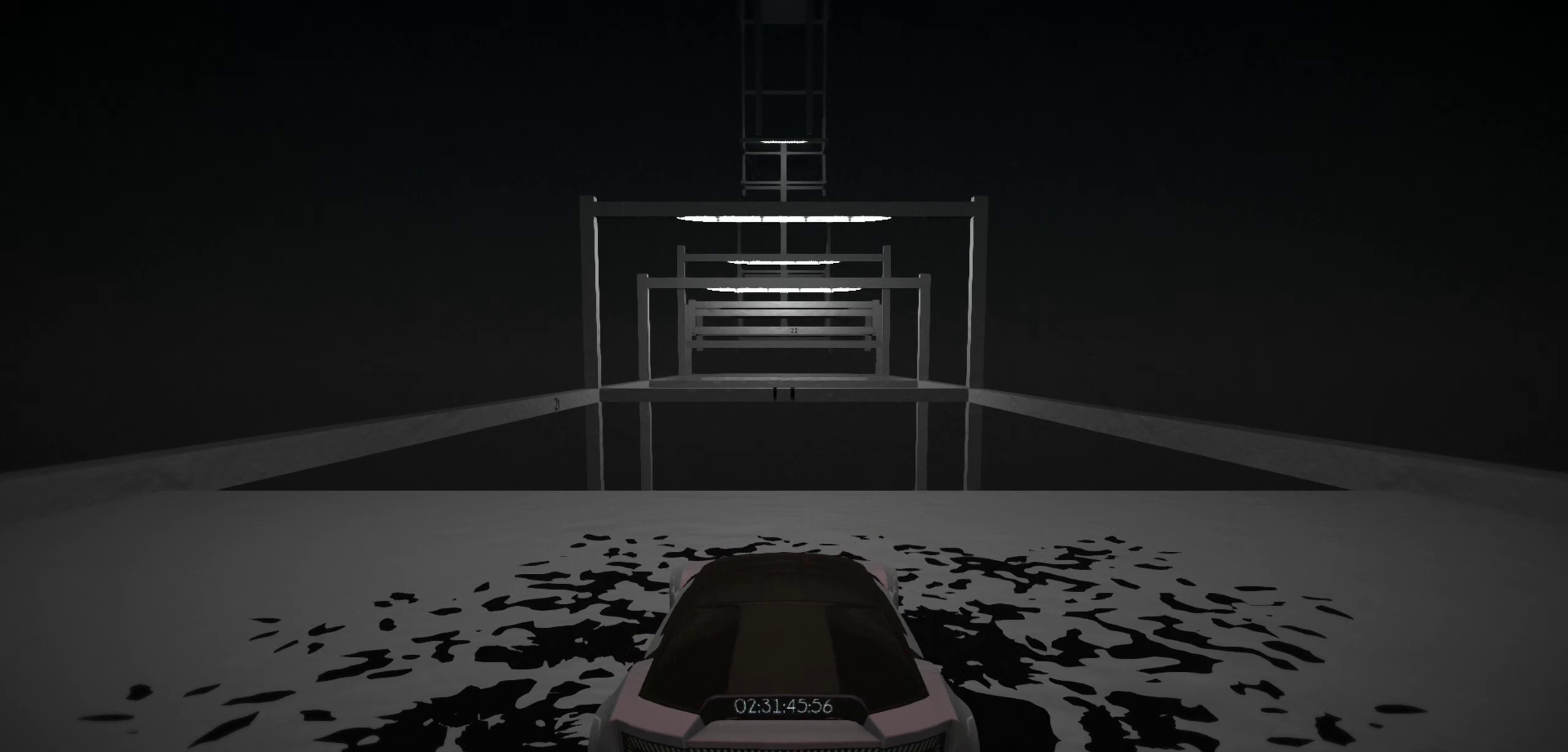
{"keys": ["down"], "events": [[83, "down", "down"]]}
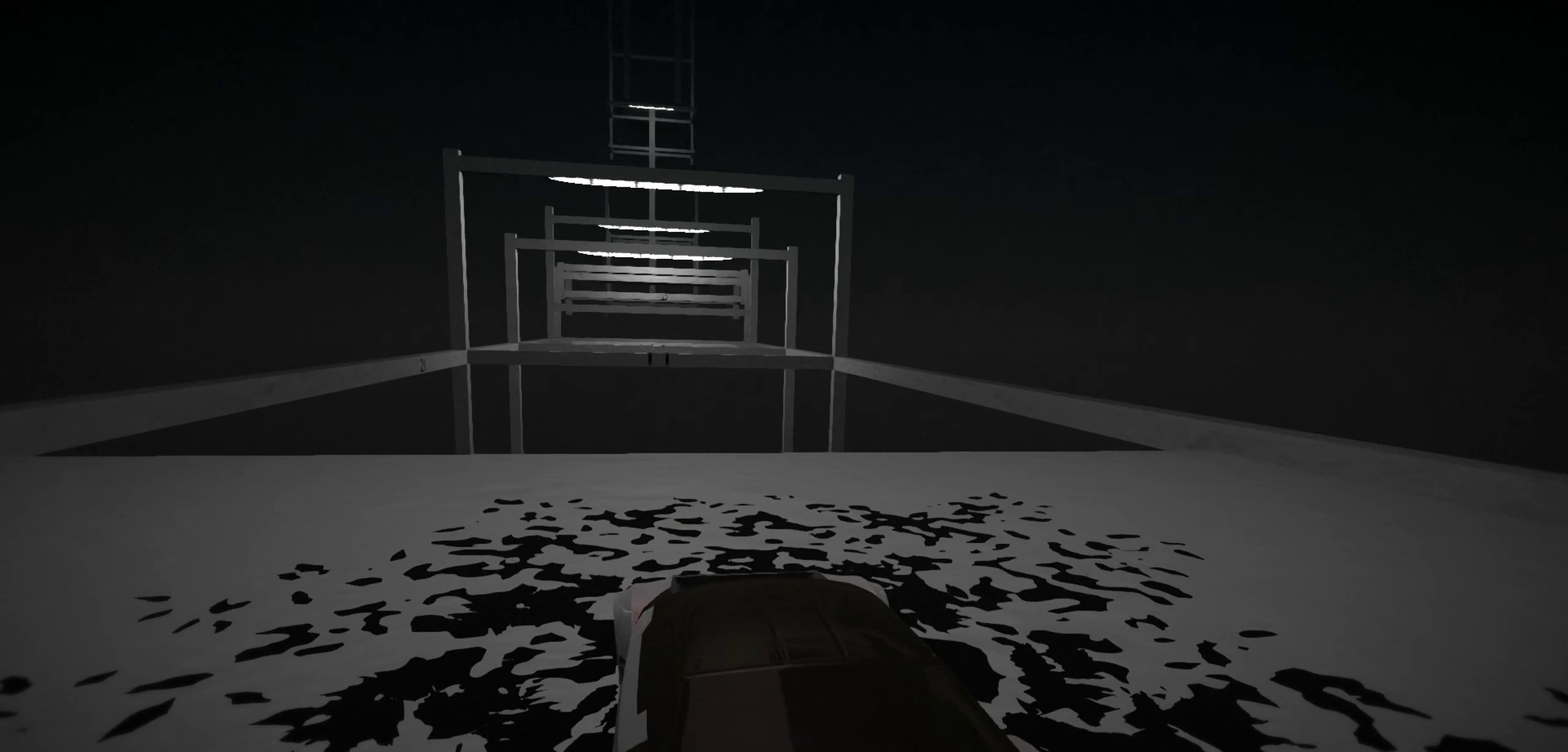
{"keys": [], "events": [[333, "down", "up"]]}
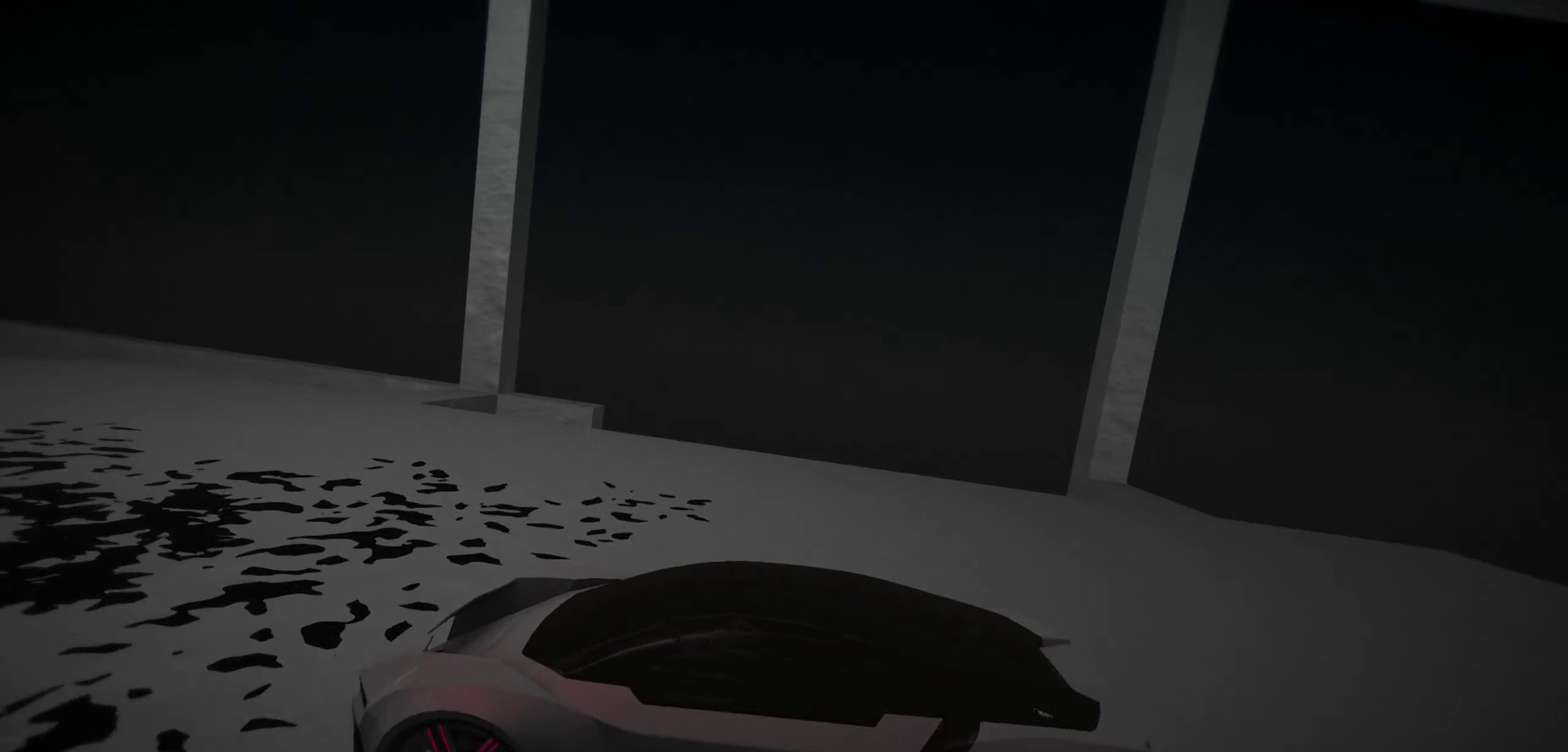
{"keys": [], "events": []}
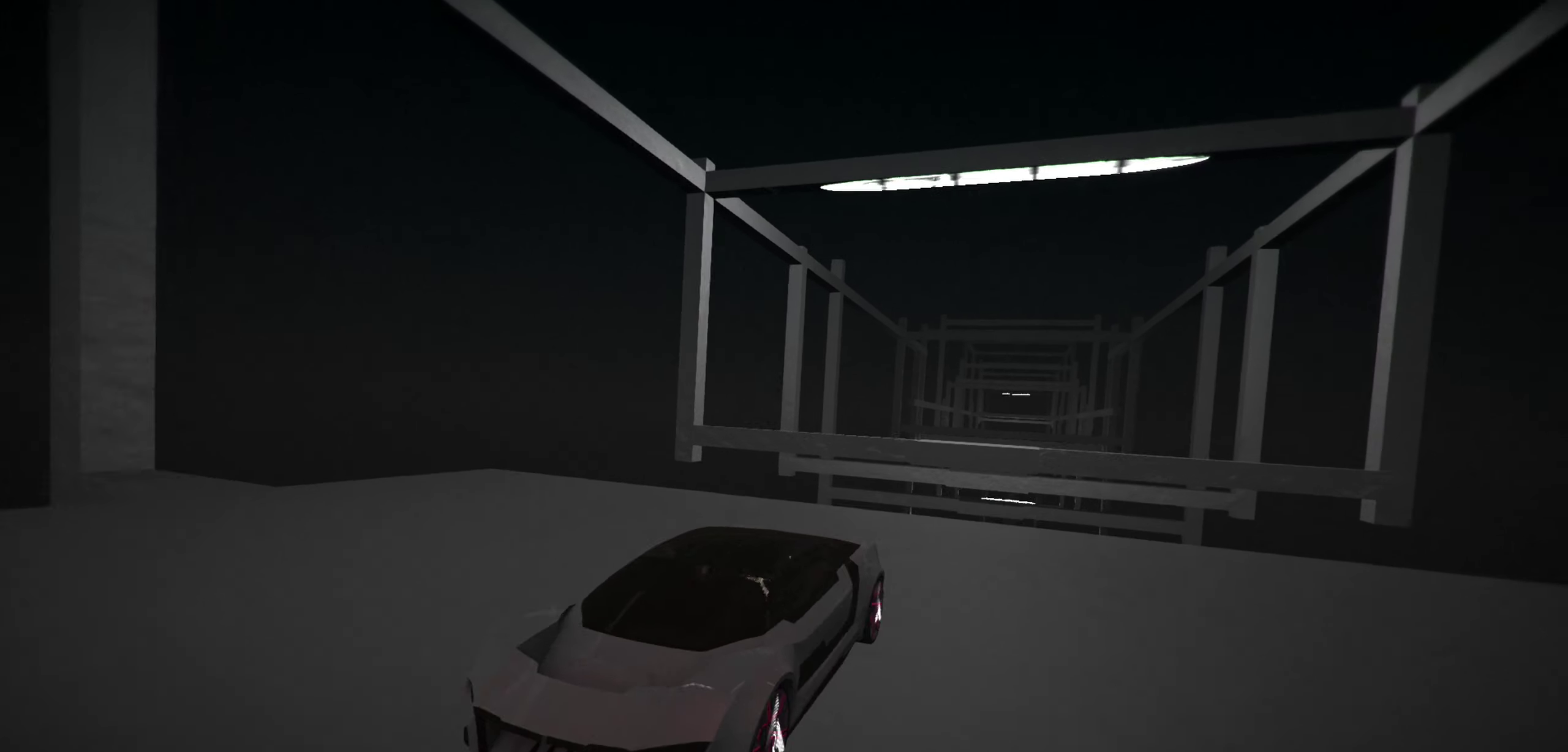
{"keys": ["up"], "events": [[400, "up", "down"]]}
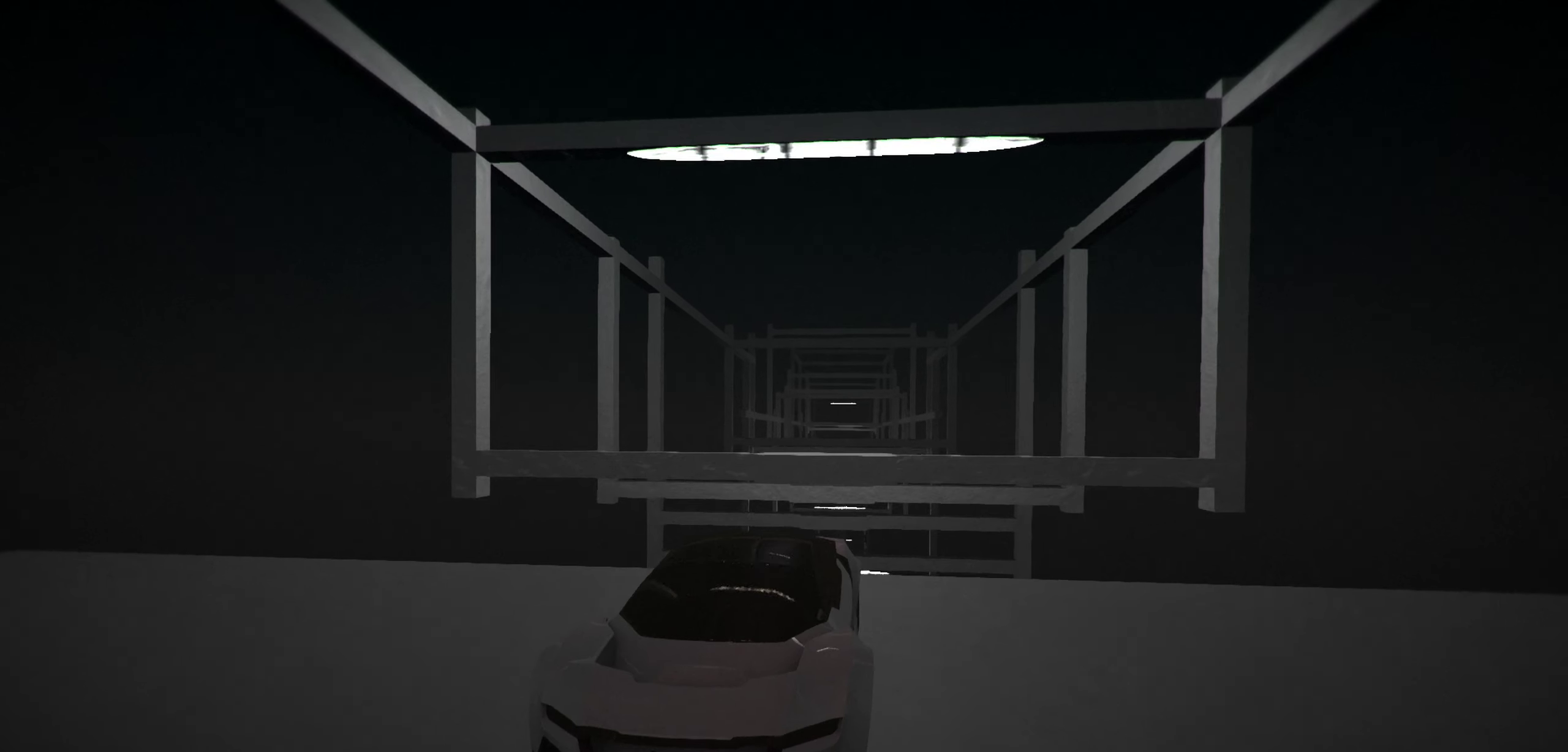
{"keys": ["up"], "events": []}
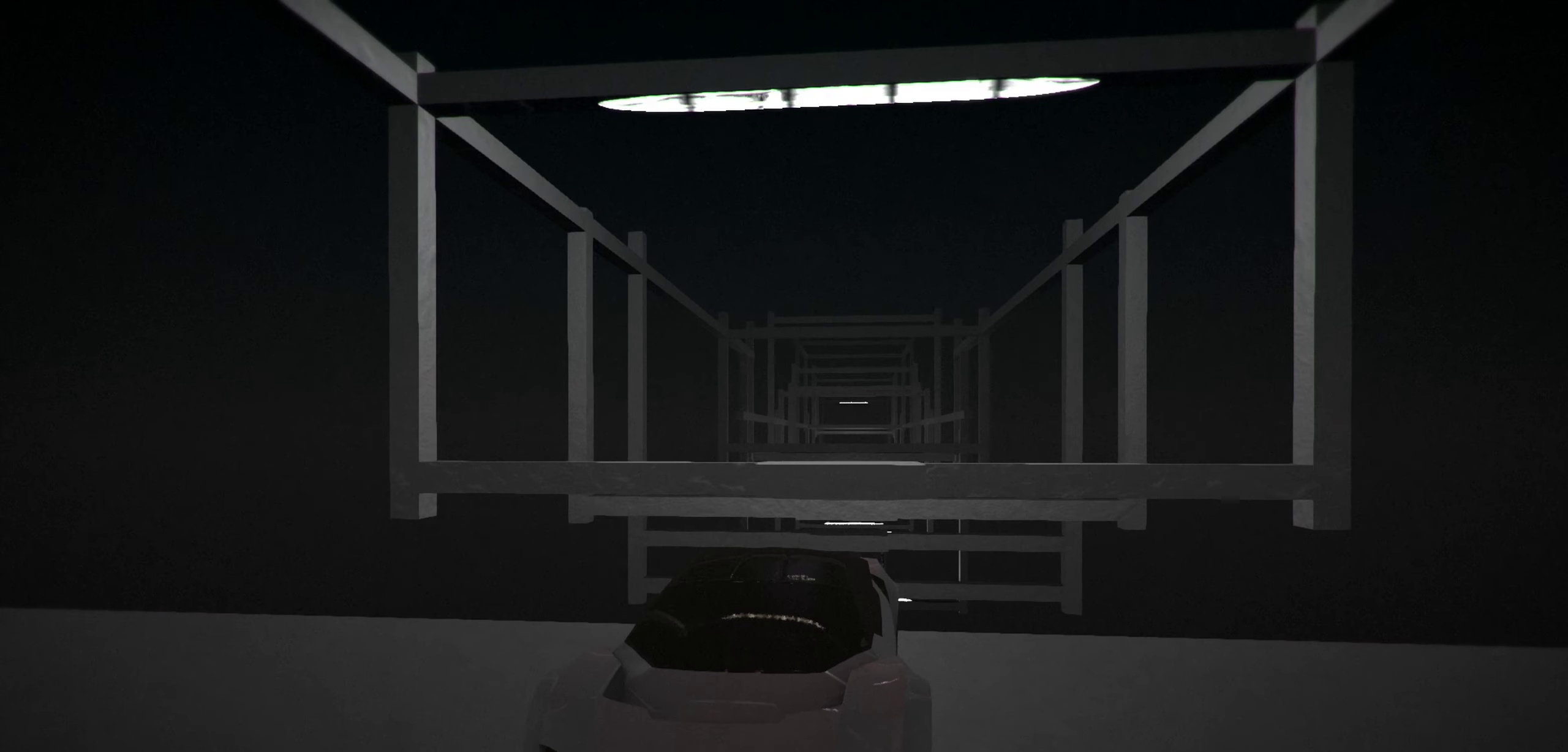
{"keys": ["up"], "events": []}
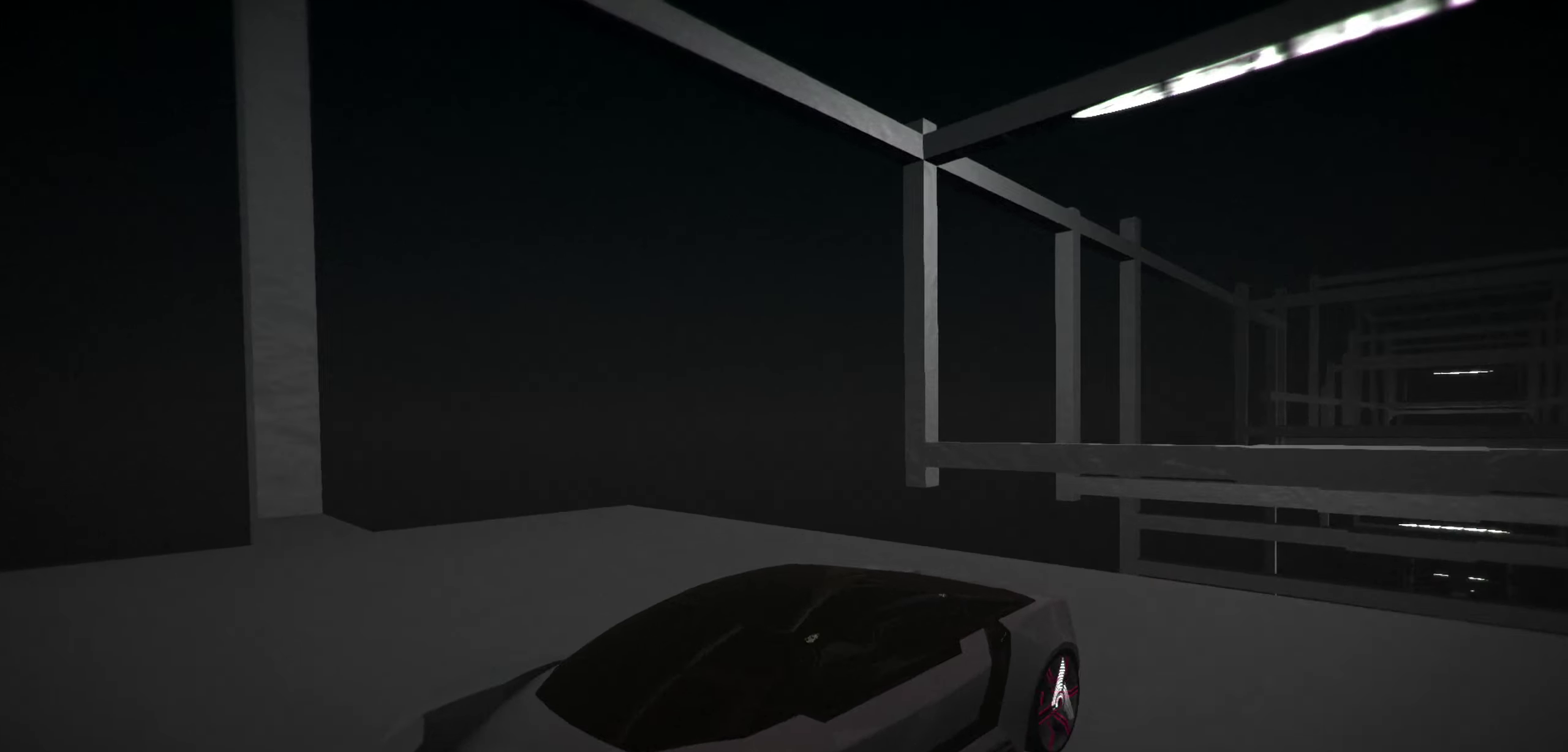
{"keys": ["up"], "events": []}
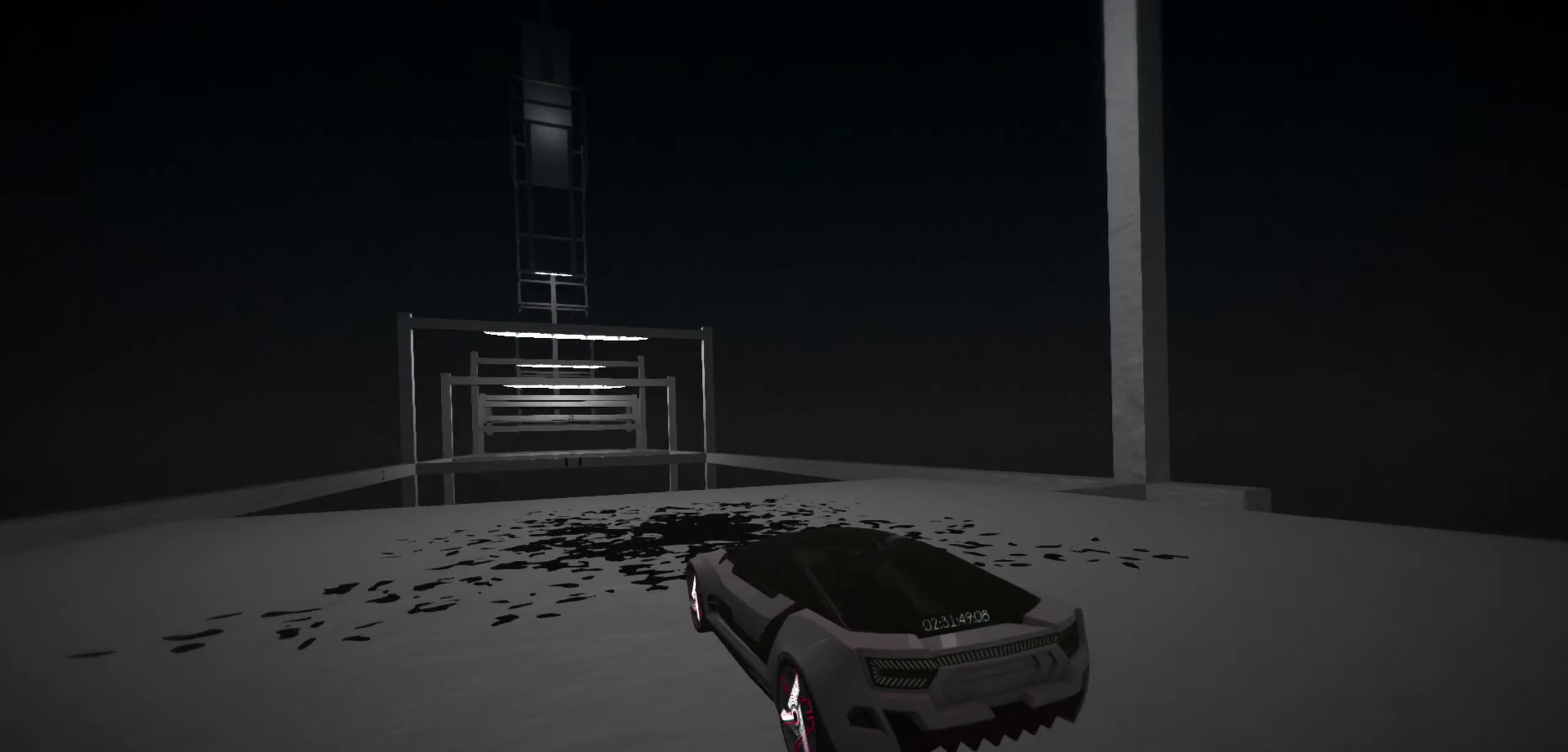
{"keys": ["up"], "events": []}
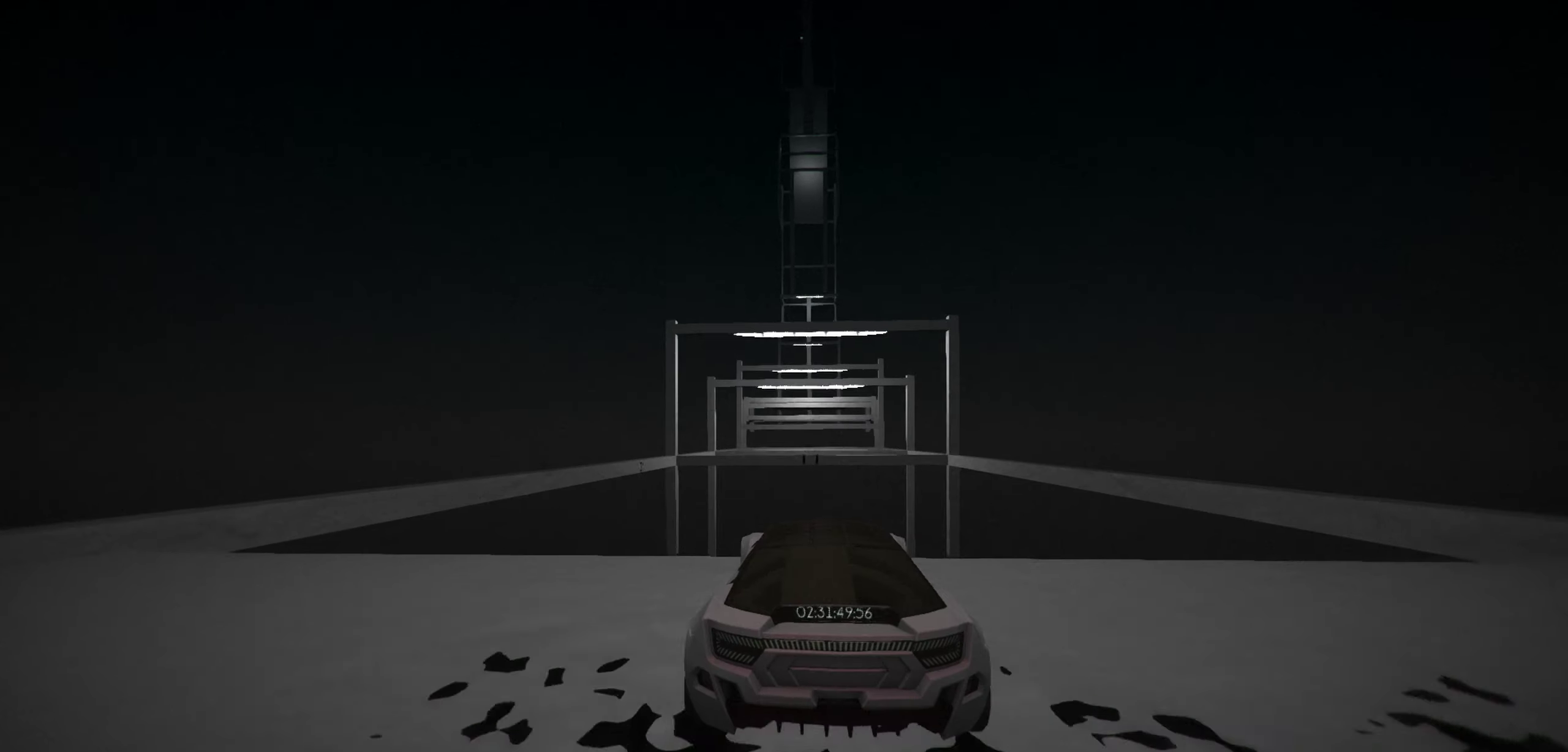
{"keys": ["up"], "events": [[67, "space", "down"], [200, "space", "up"], [350, "space", "down"], [434, "space", "up"]]}
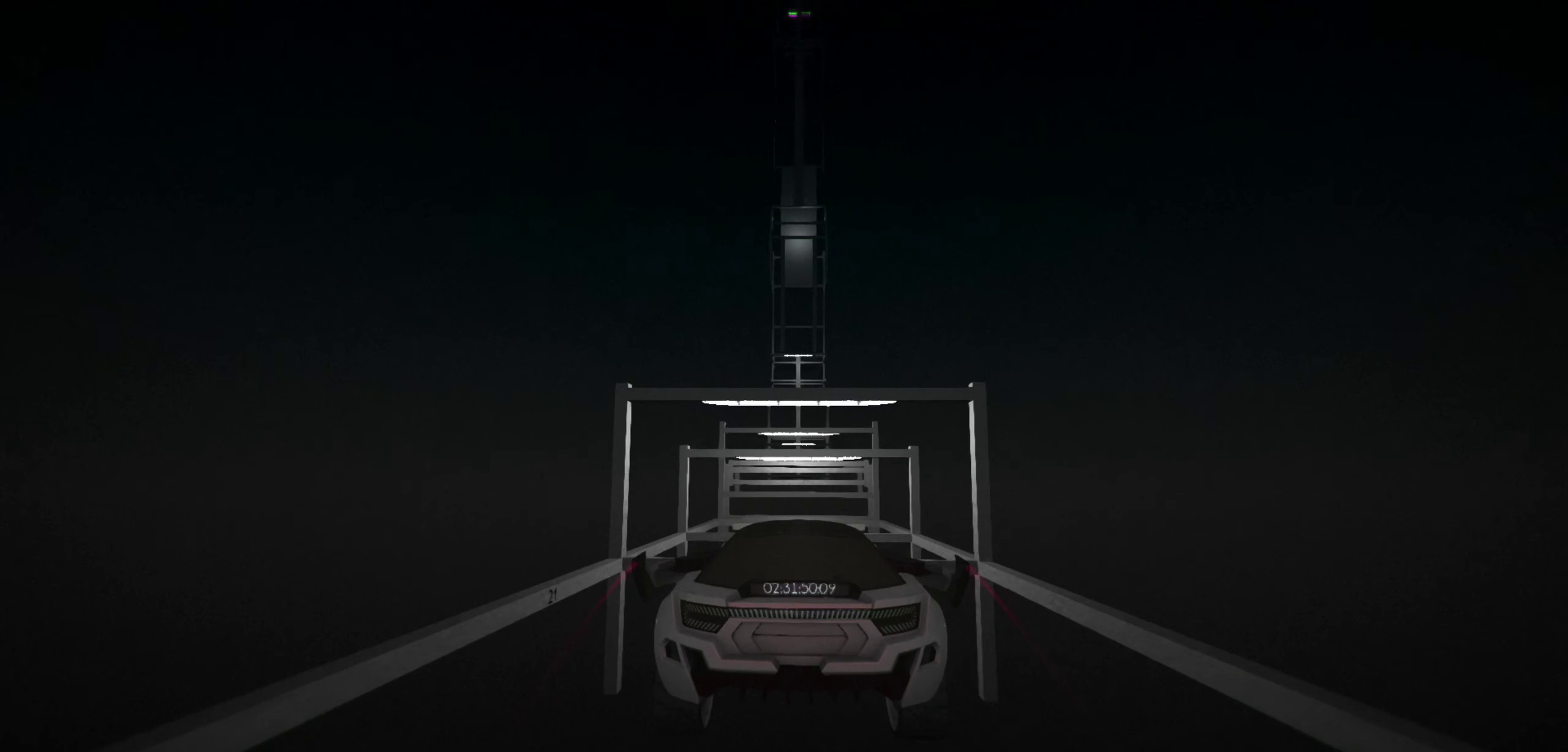
{"keys": ["up"], "events": [[267, "s", "down"], [367, "s", "up"]]}
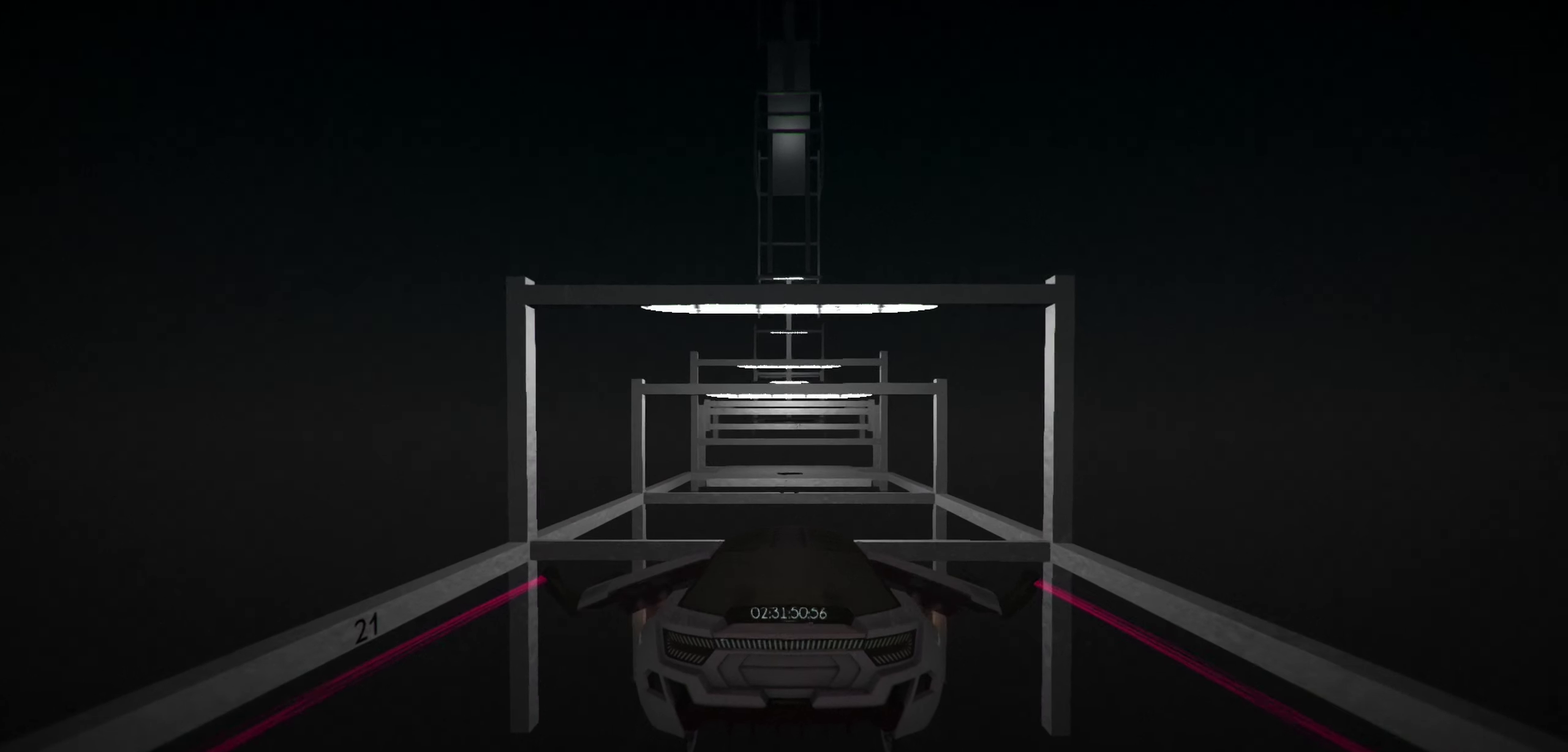
{"keys": ["up"], "events": []}
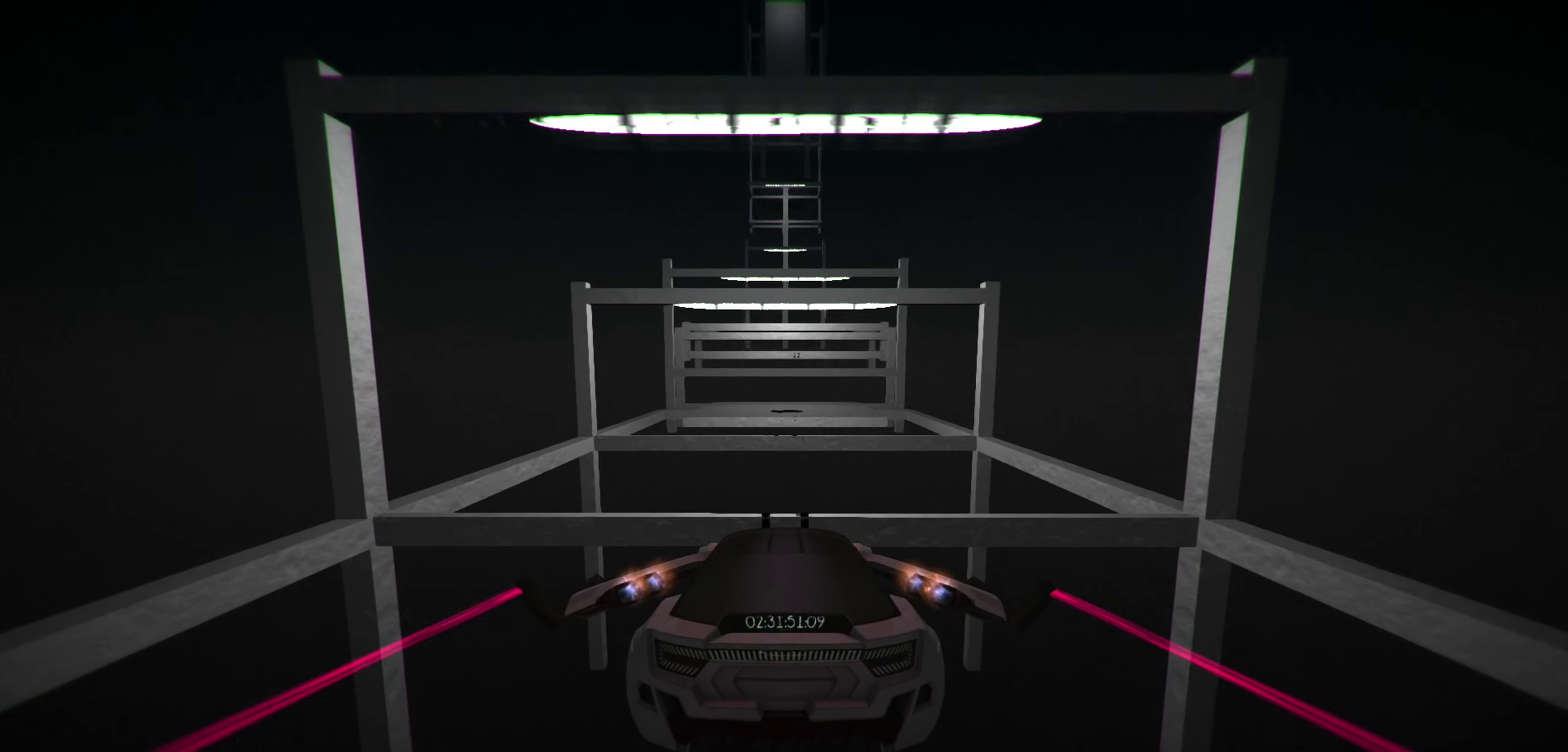
{"keys": ["up"], "events": [[117, "w", "down"], [134, "w", "up"]]}
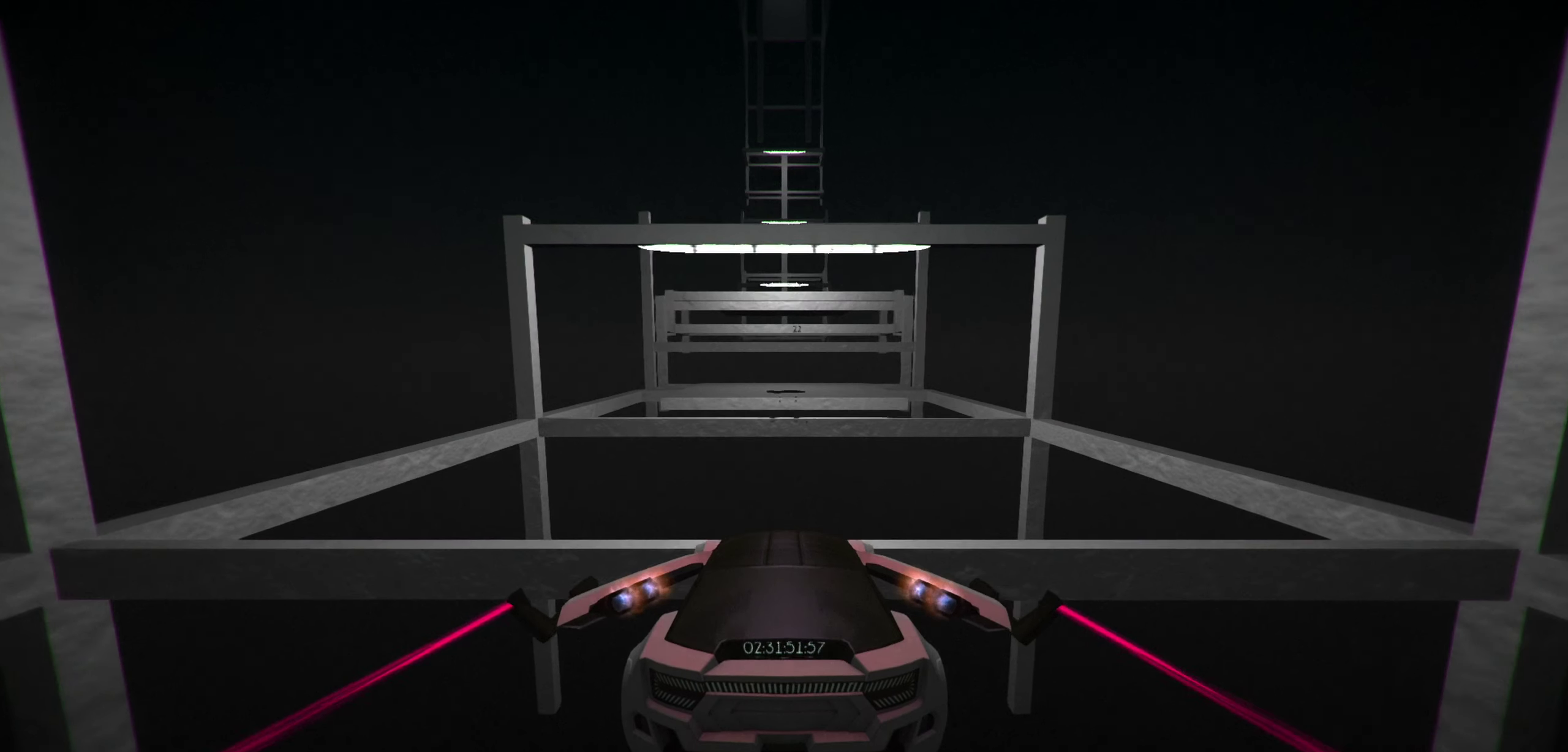
{"keys": ["up"], "events": [[167, "space", "down"], [300, "space", "up"]]}
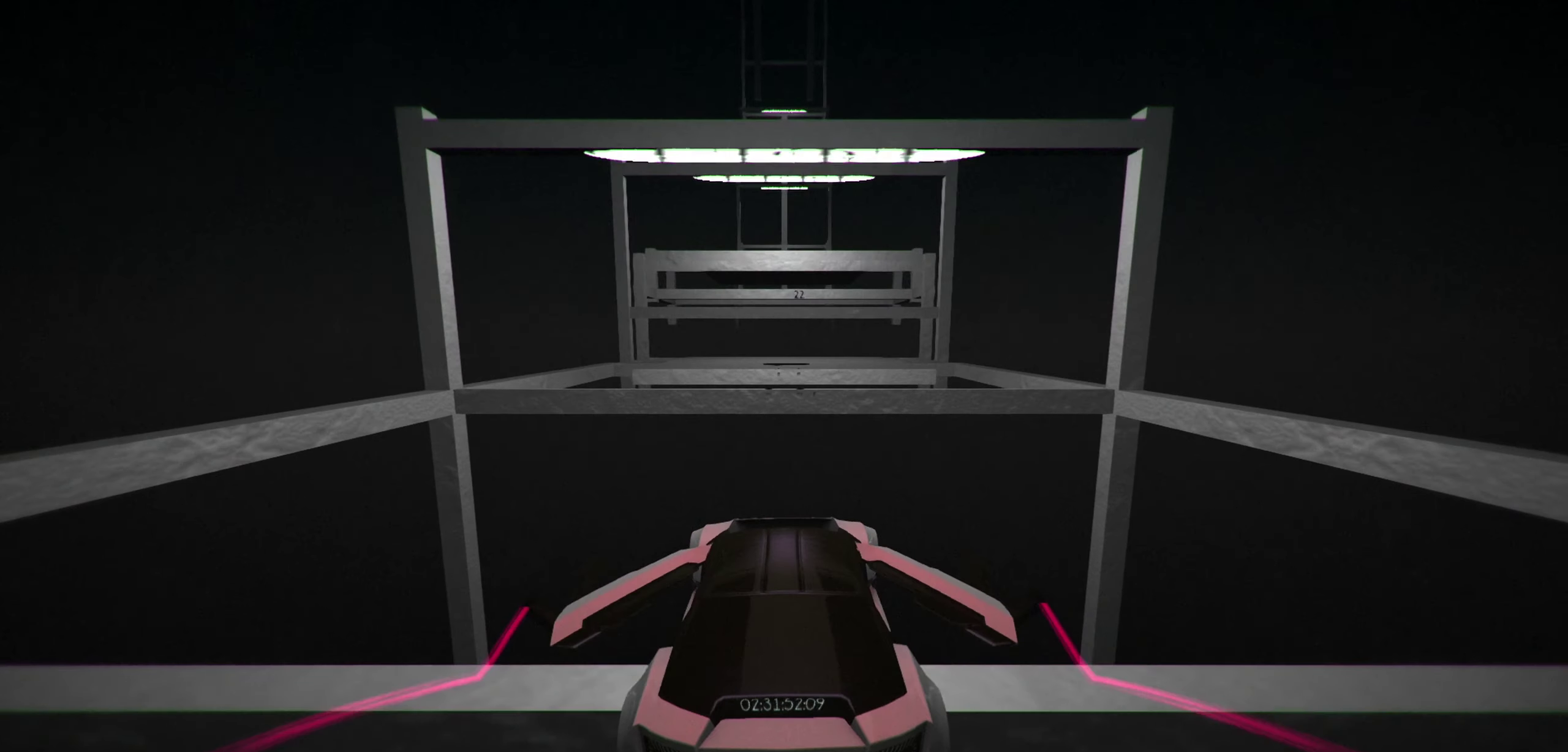
{"keys": ["up"], "events": [[100, "space", "down"], [184, "space", "up"], [334, "space", "down"], [467, "space", "up"]]}
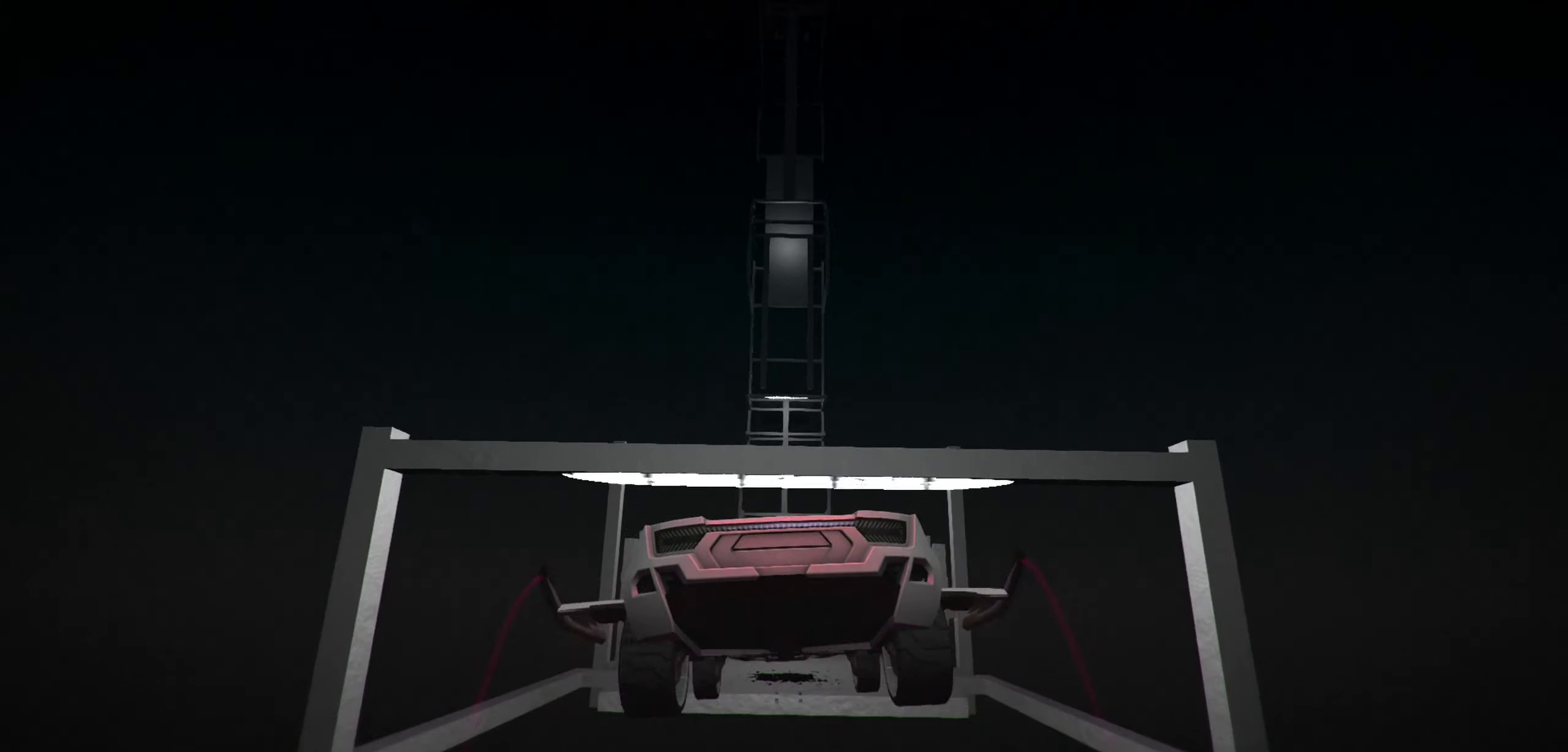
{"keys": ["up"], "events": []}
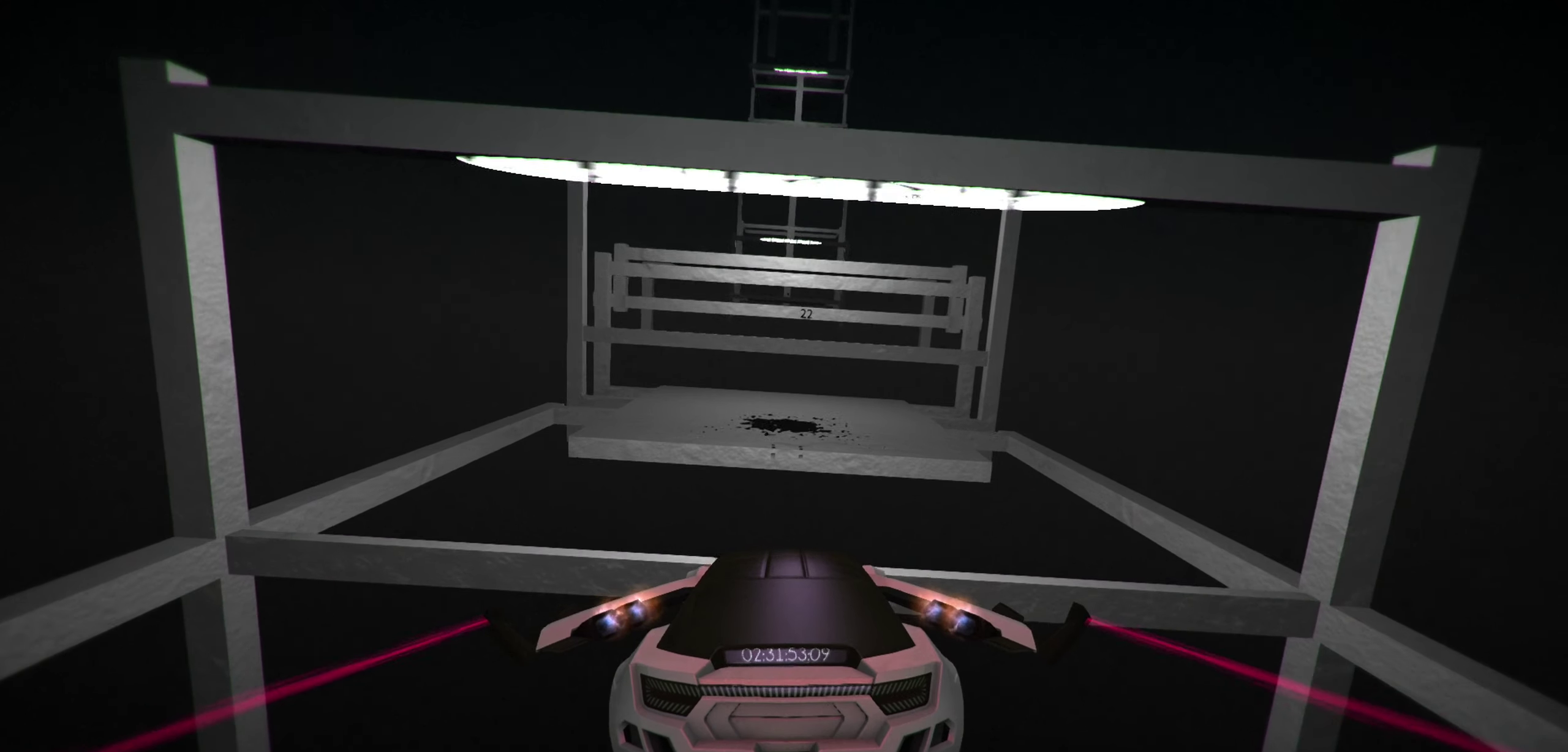
{"keys": ["up"], "events": [[450, "w", "down"], [500, "w", "up"]]}
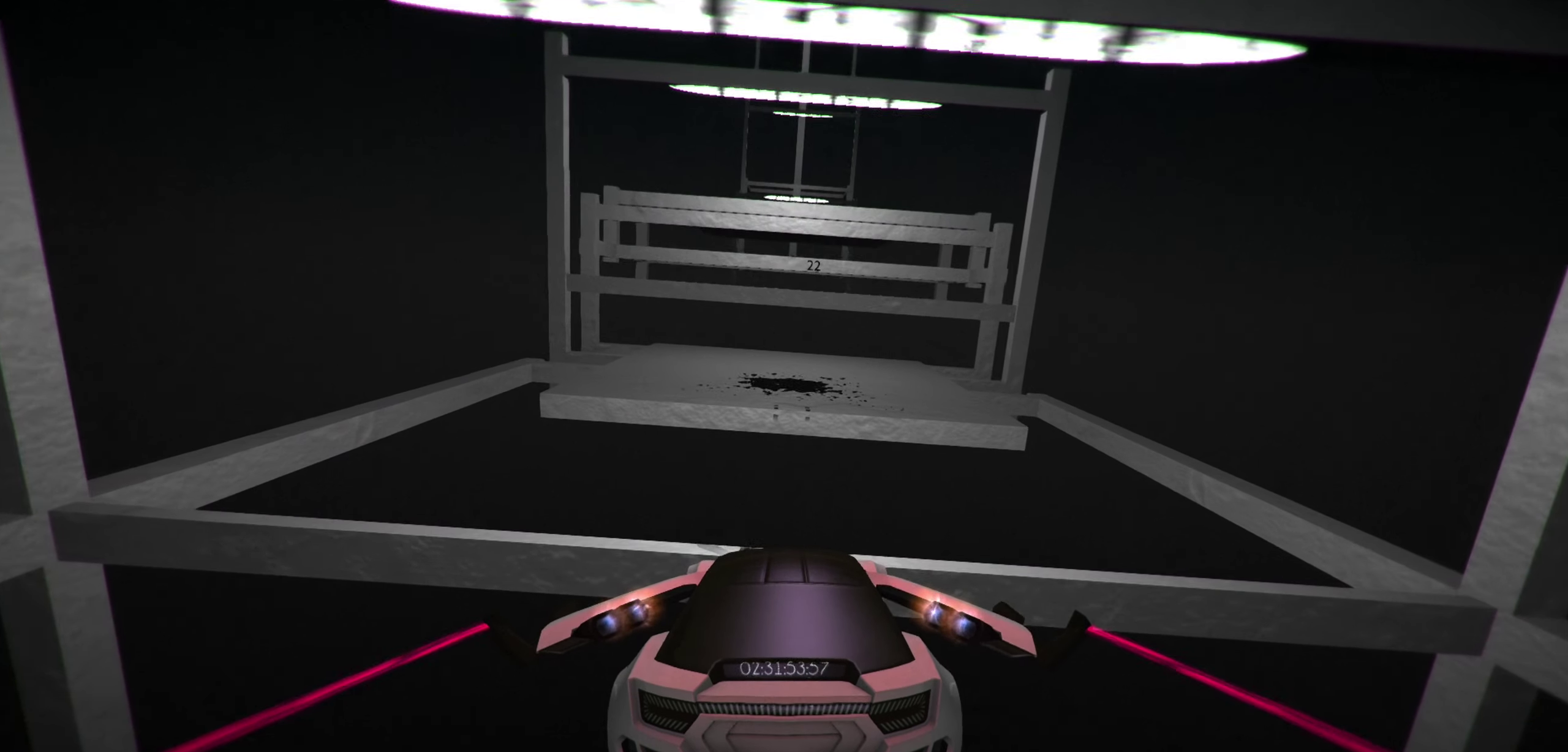
{"keys": ["up"], "events": []}
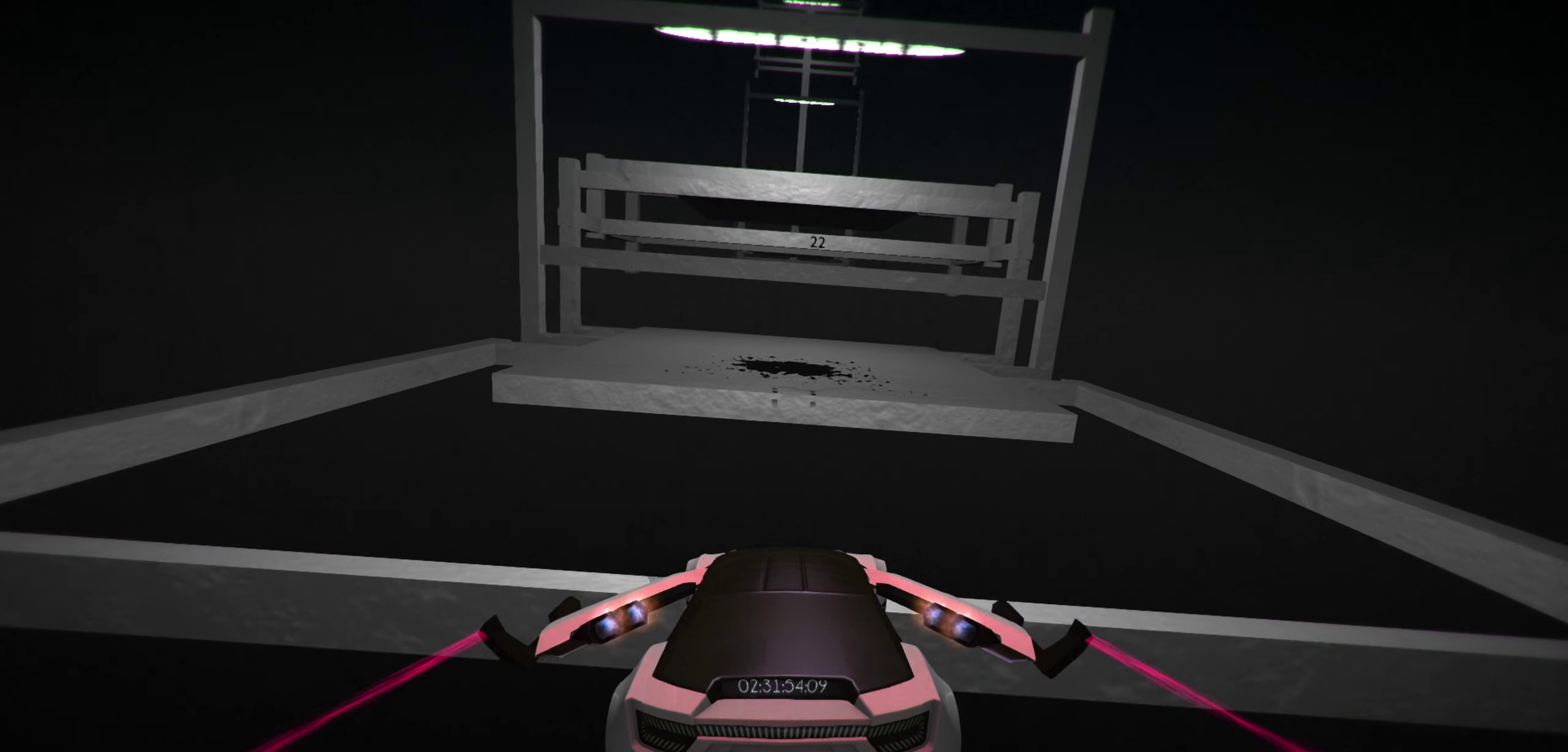
{"keys": ["up"], "events": [[300, "space", "down"], [384, "space", "up"]]}
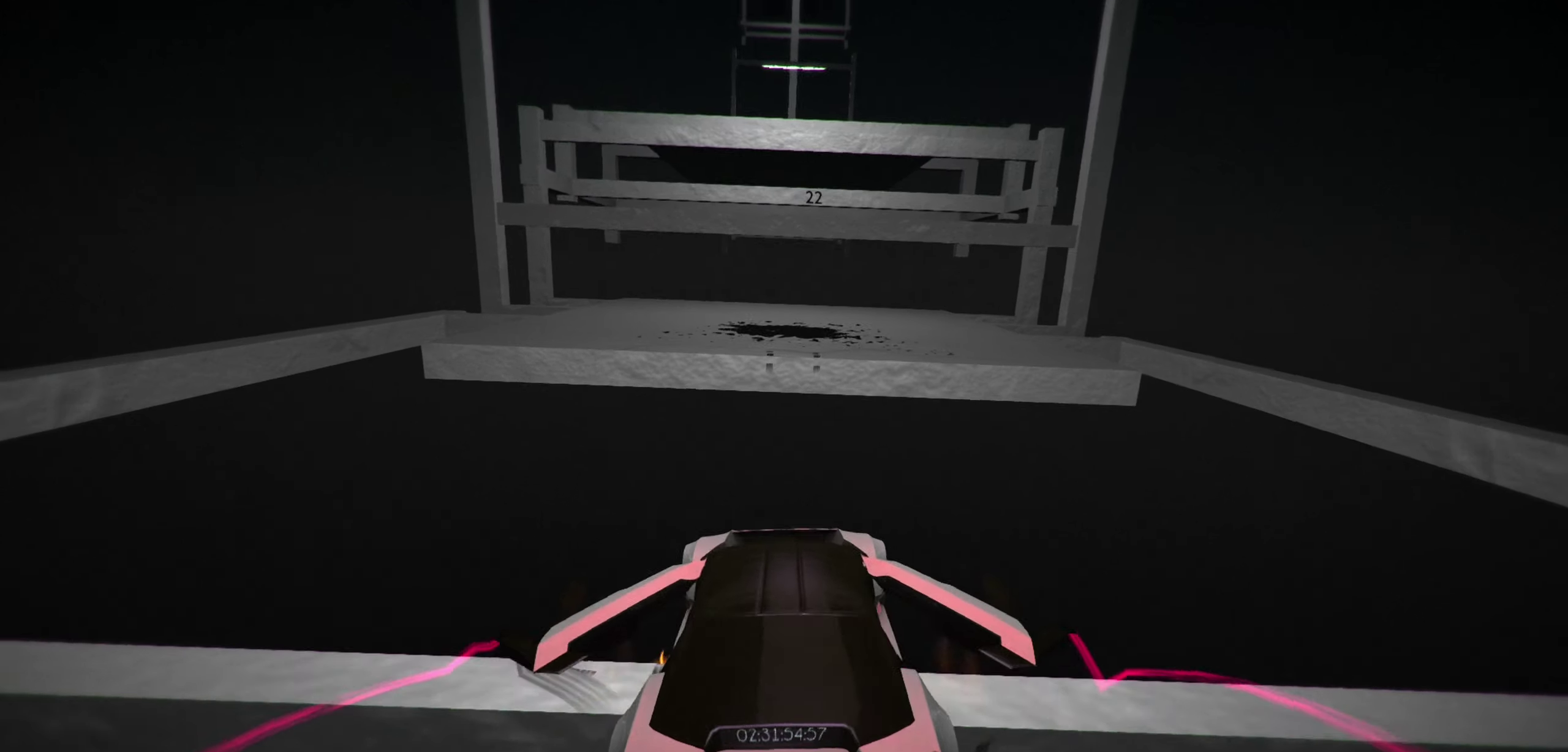
{"keys": ["up", "w"], "events": [[133, "space", "down"], [216, "space", "up"], [366, "space", "down"], [500, "space", "up"], [500, "w", "down"]]}
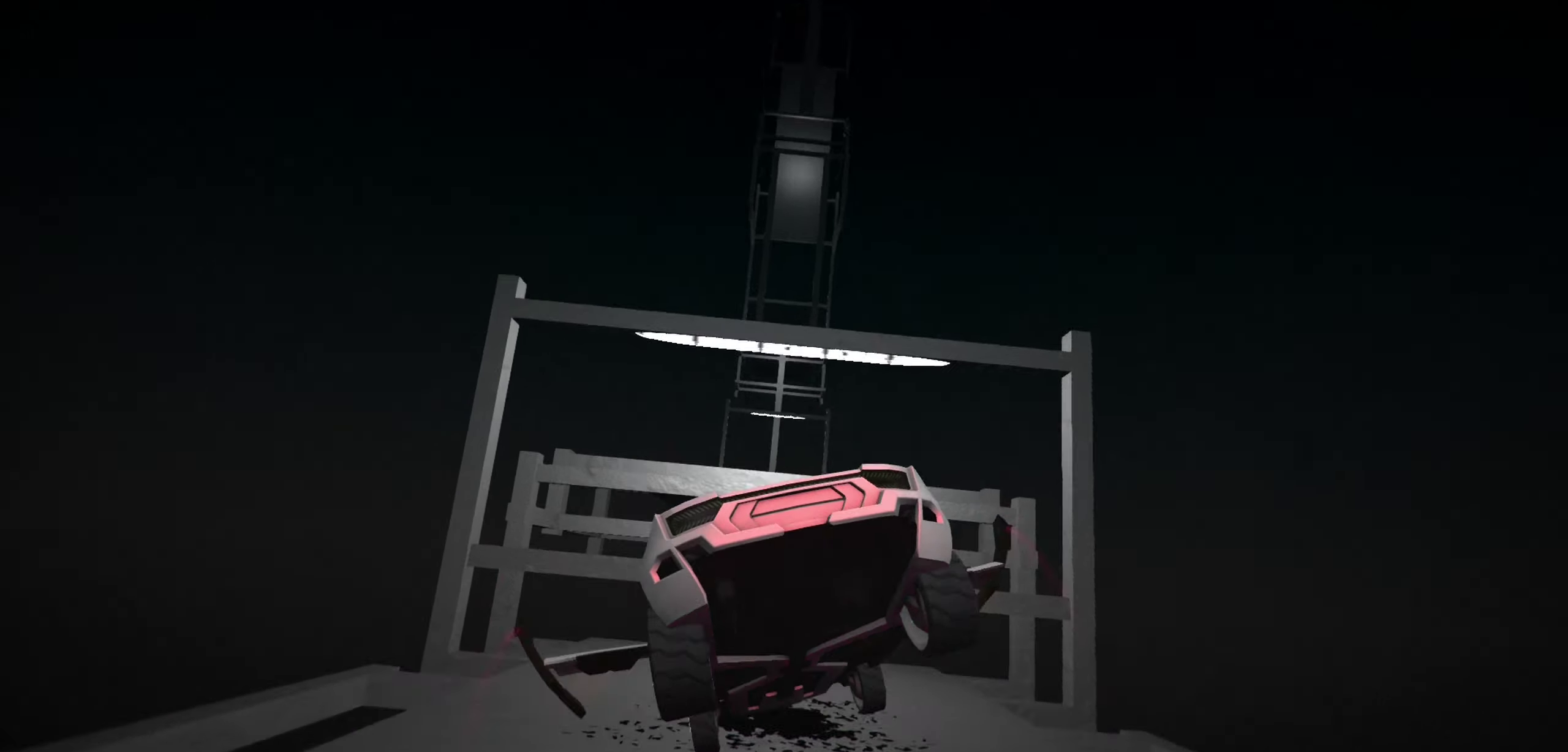
{"keys": ["up"], "events": [[100, "w", "up"], [400, "d", "down"], [466, "d", "up"]]}
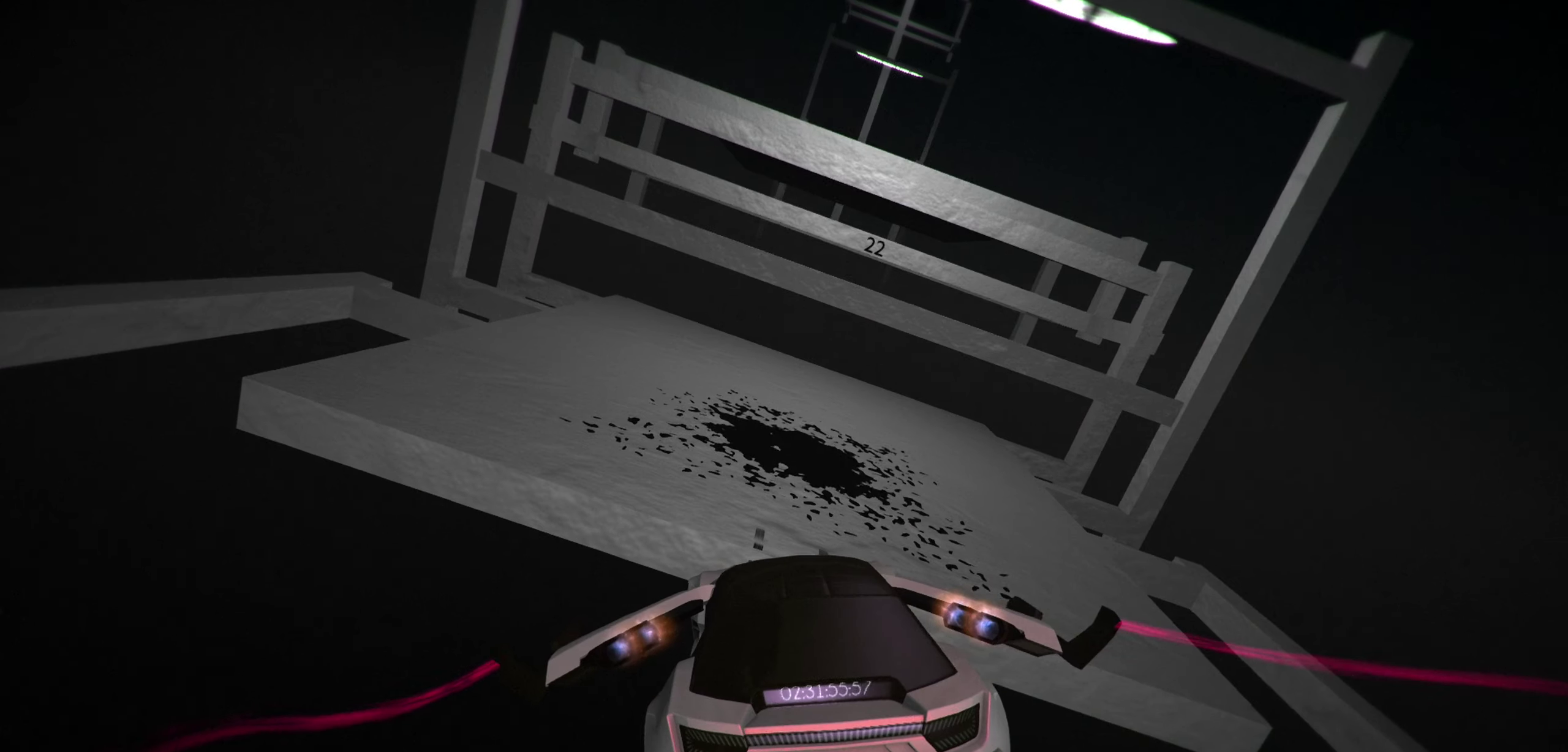
{"keys": ["up"], "events": [[150, "d", "down"], [300, "d", "up"]]}
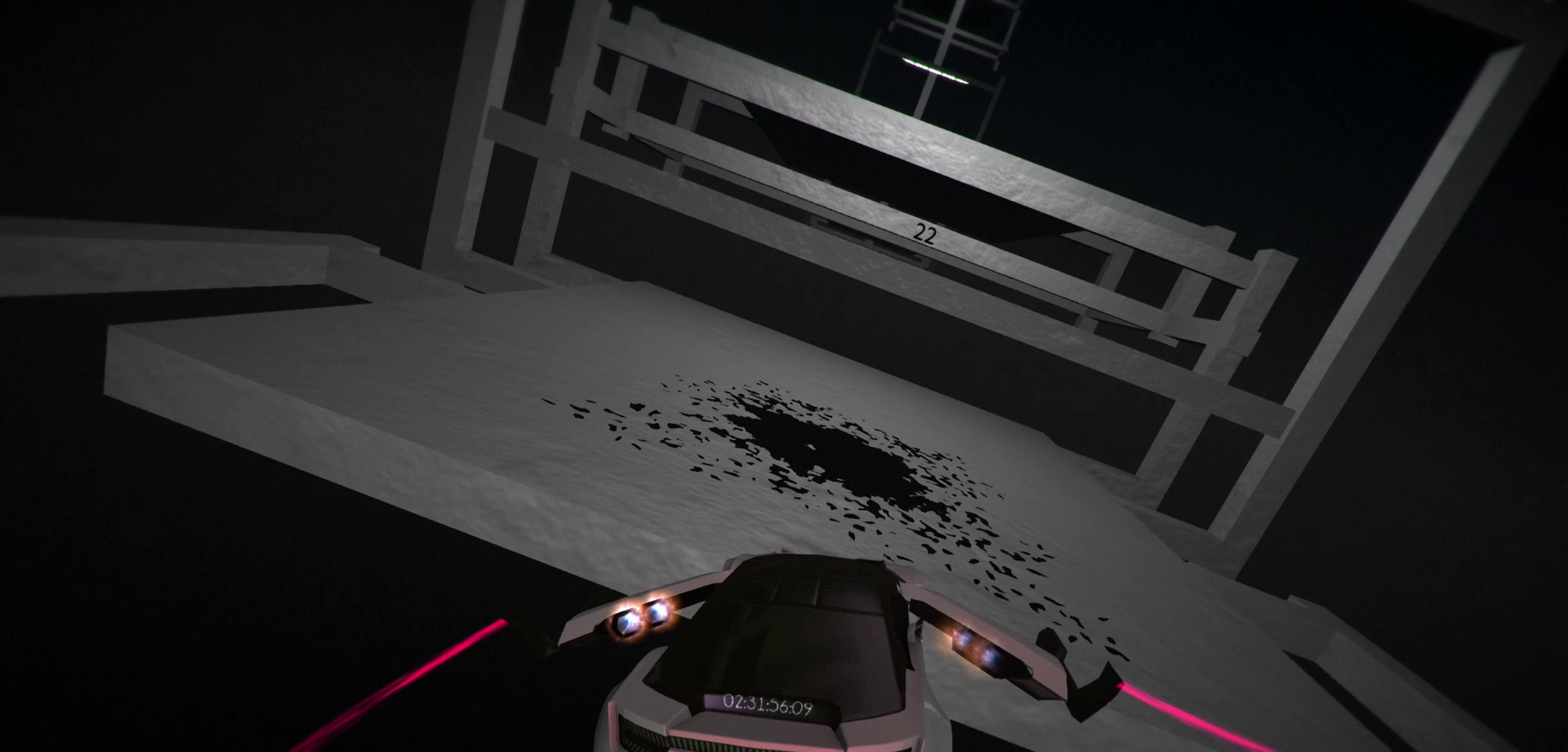
{"keys": ["up"], "events": [[166, "w", "down"], [200, "w", "up"]]}
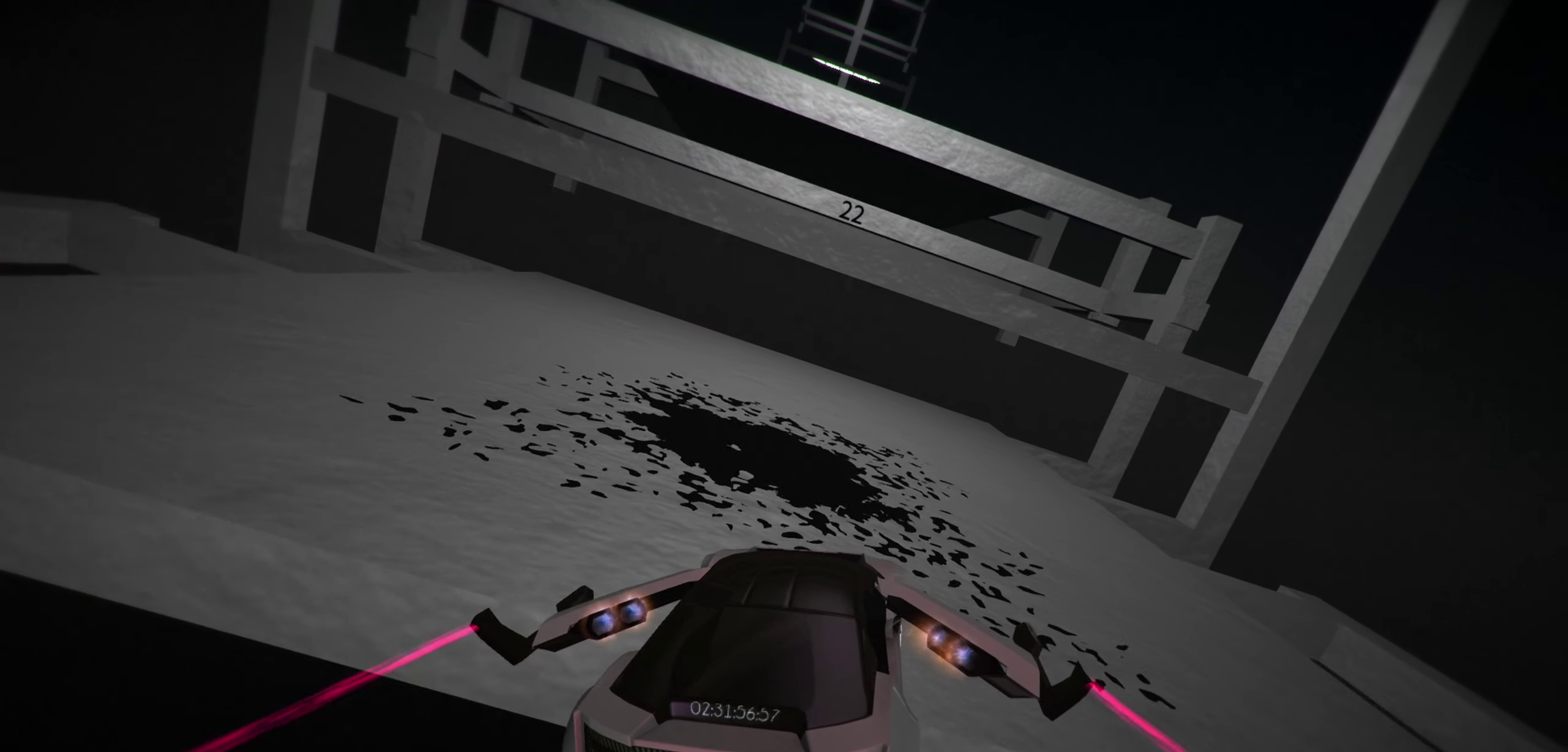
{"keys": ["left", "up"], "events": [[466, "left", "down"]]}
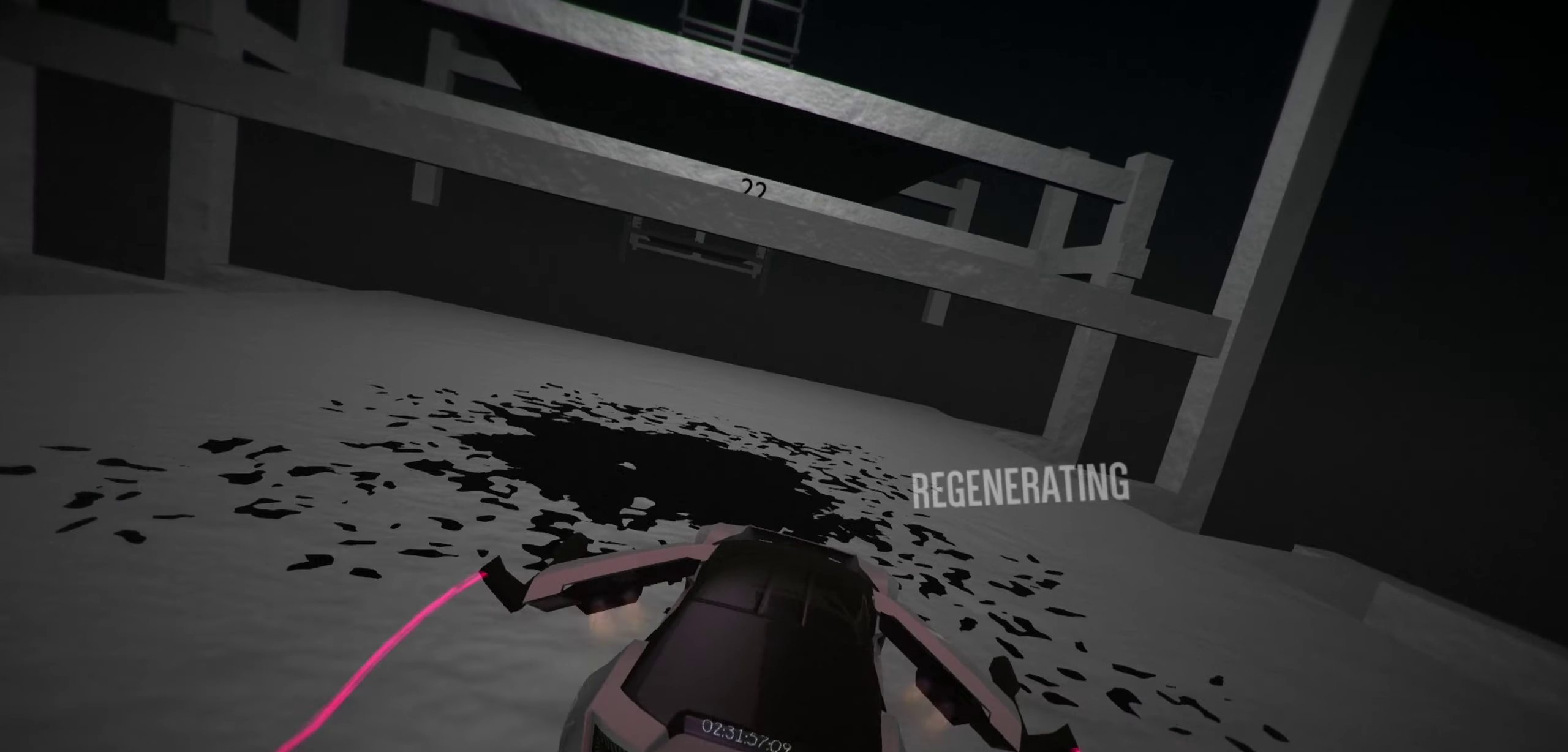
{"keys": [], "events": [[133, "left", "up"], [200, "up", "up"]]}
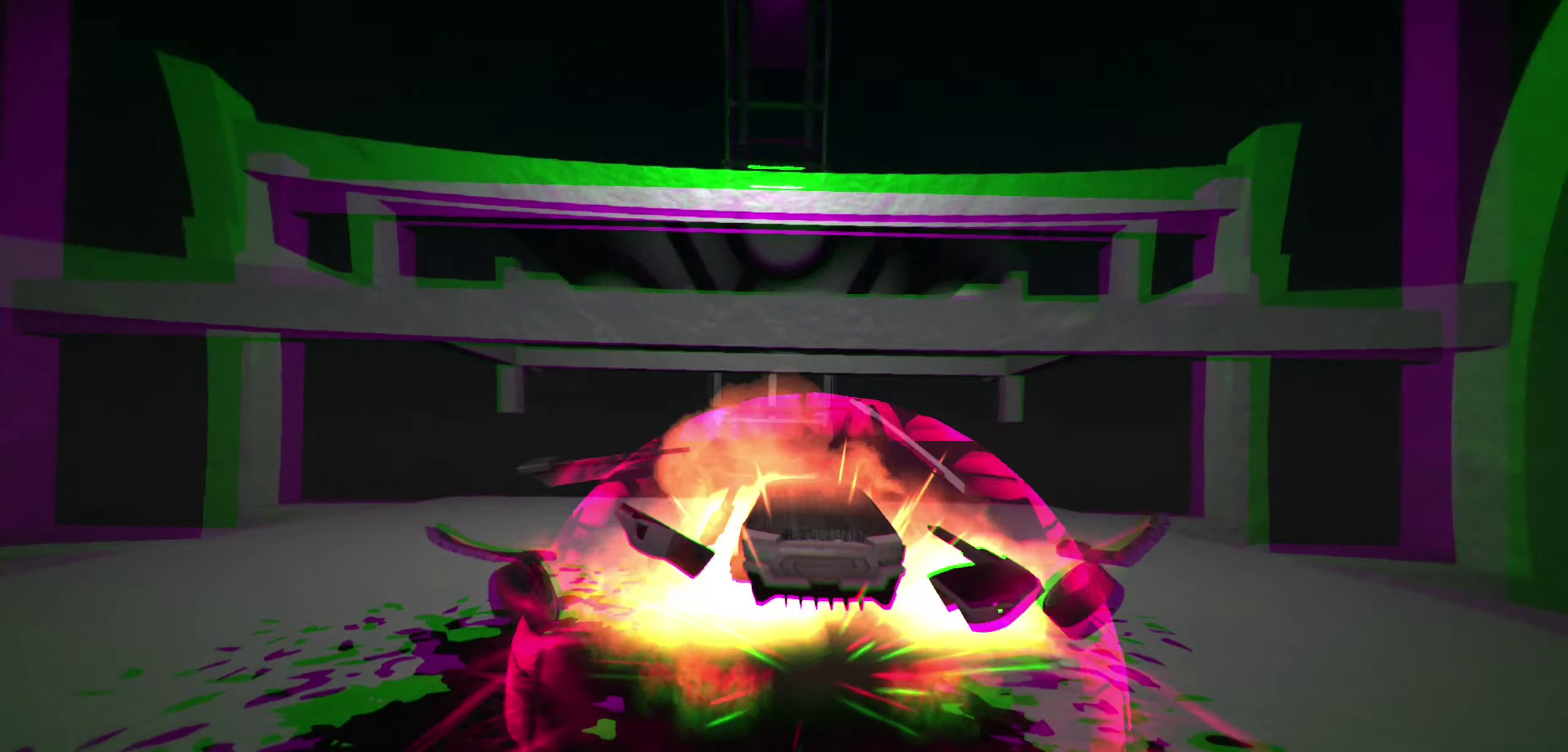
{"keys": [], "events": []}
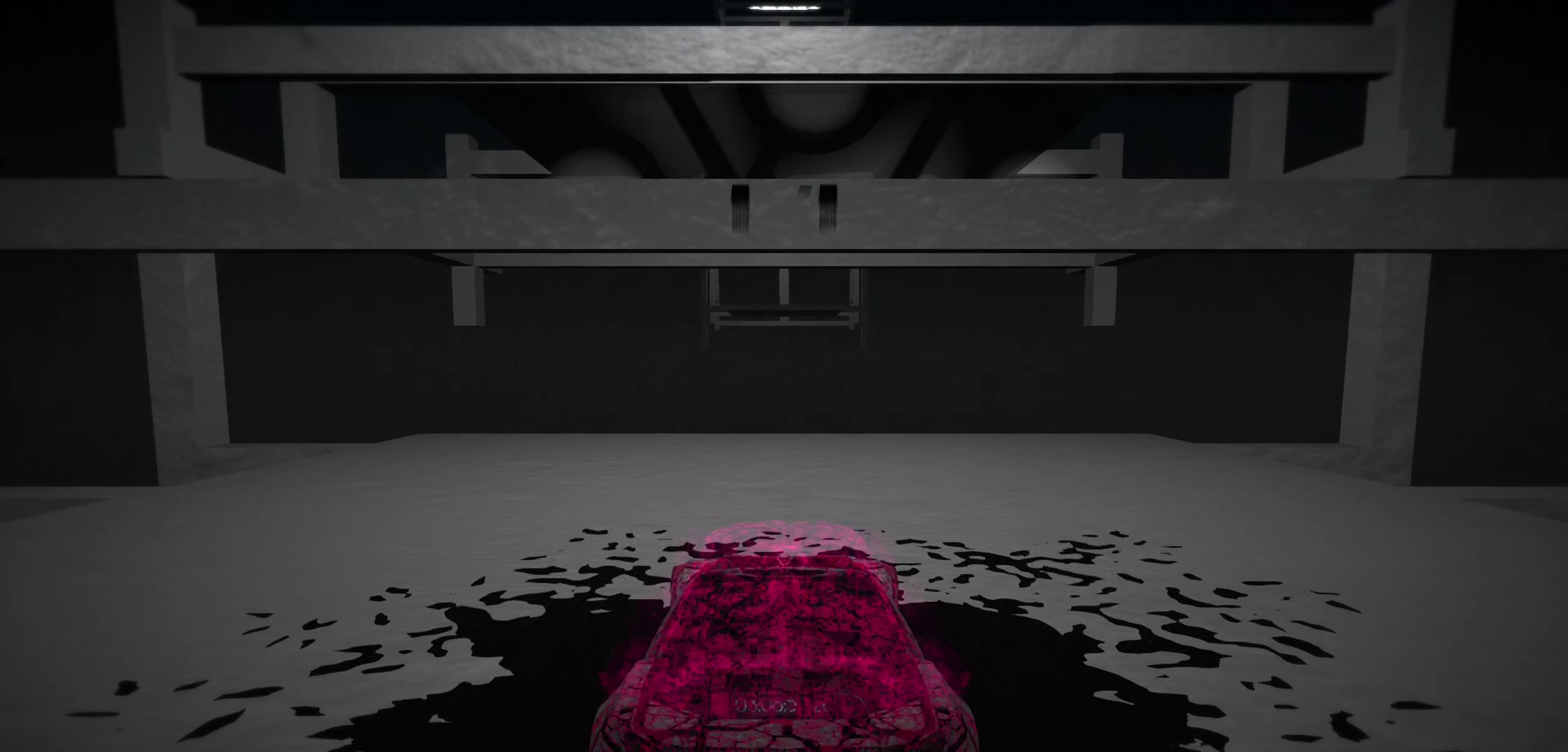
{"keys": ["down"], "events": [[383, "down", "down"]]}
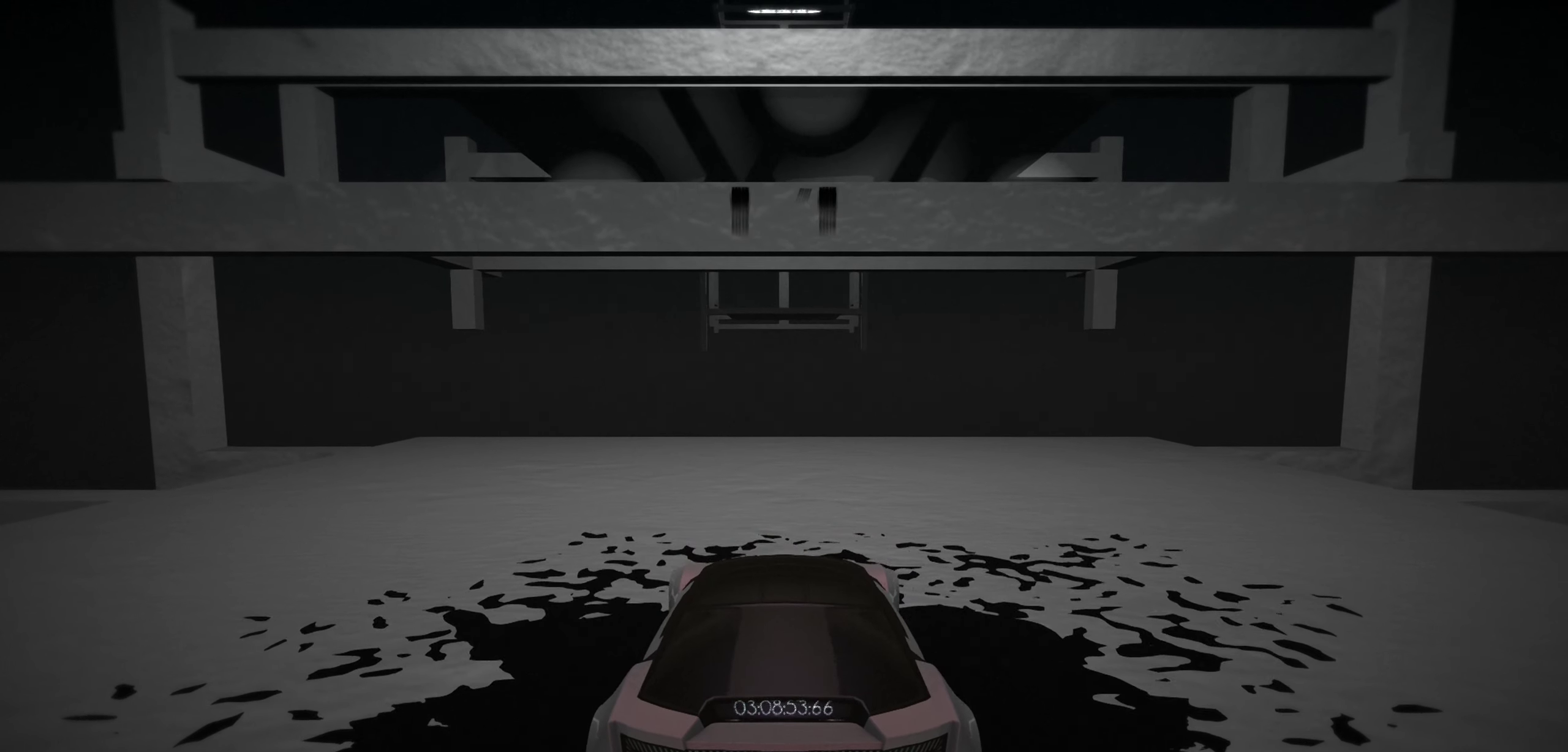
{"keys": [], "events": [[233, "down", "up"]]}
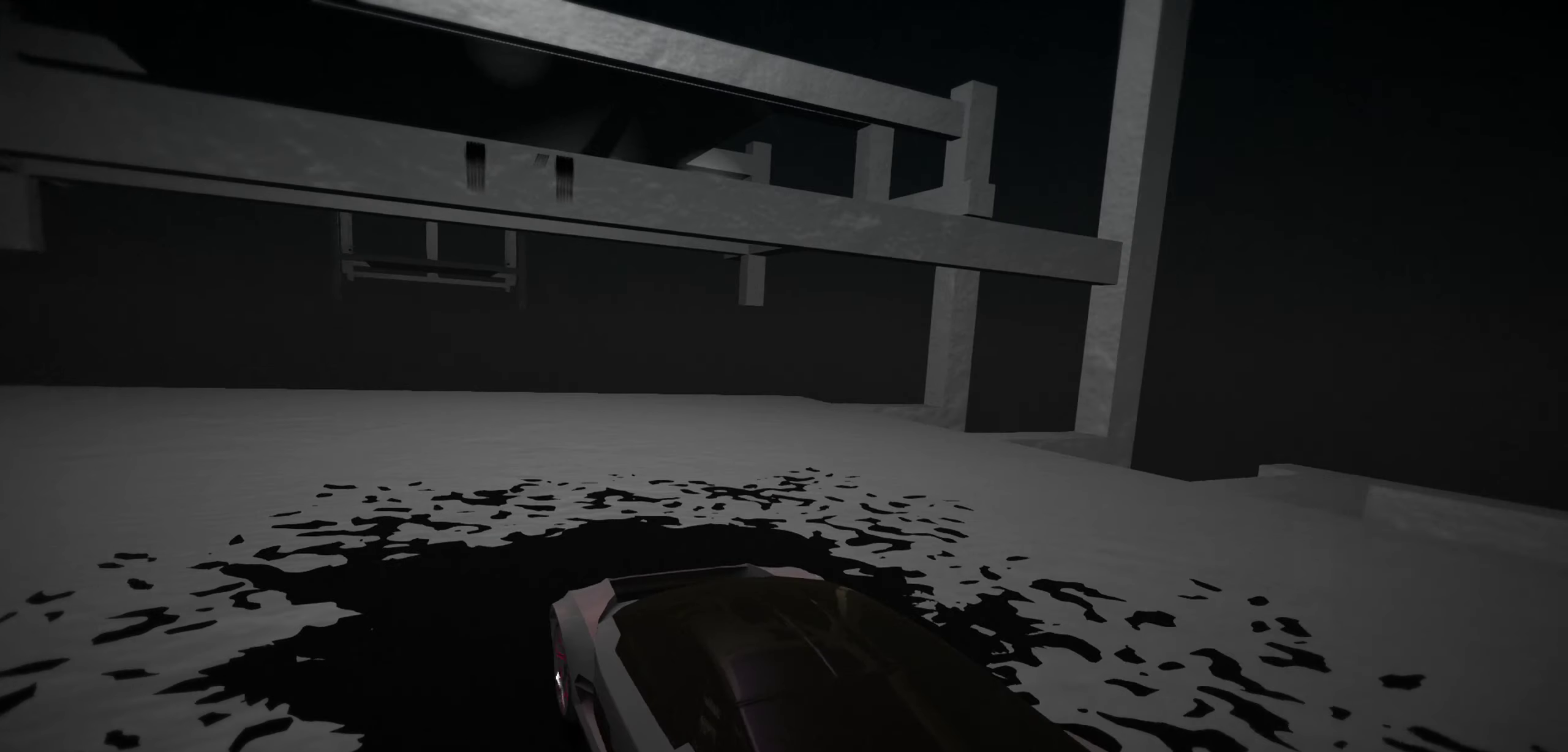
{"keys": ["up"], "events": [[316, "up", "down"]]}